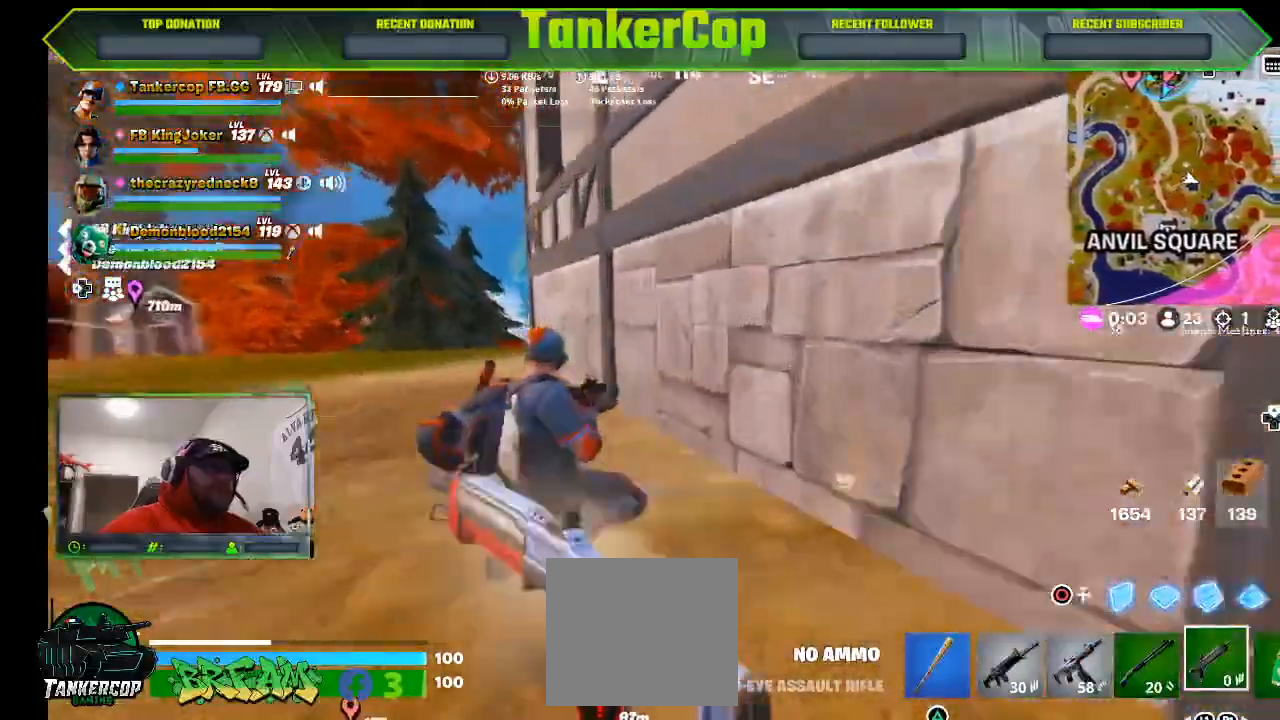
Gameplay with a controller (PlayStation layout); each line is a JSON object with the inputs held at the frame after it (dt_ms = milliseconds from this image to that frame). "events" lists button and stick changes between this image and that frame as [ms after this image, input, new state], when the widget could be followed in between.
{"dt_ms": 1000, "buttons": [], "left_stick": "up", "right_stick": "center"}
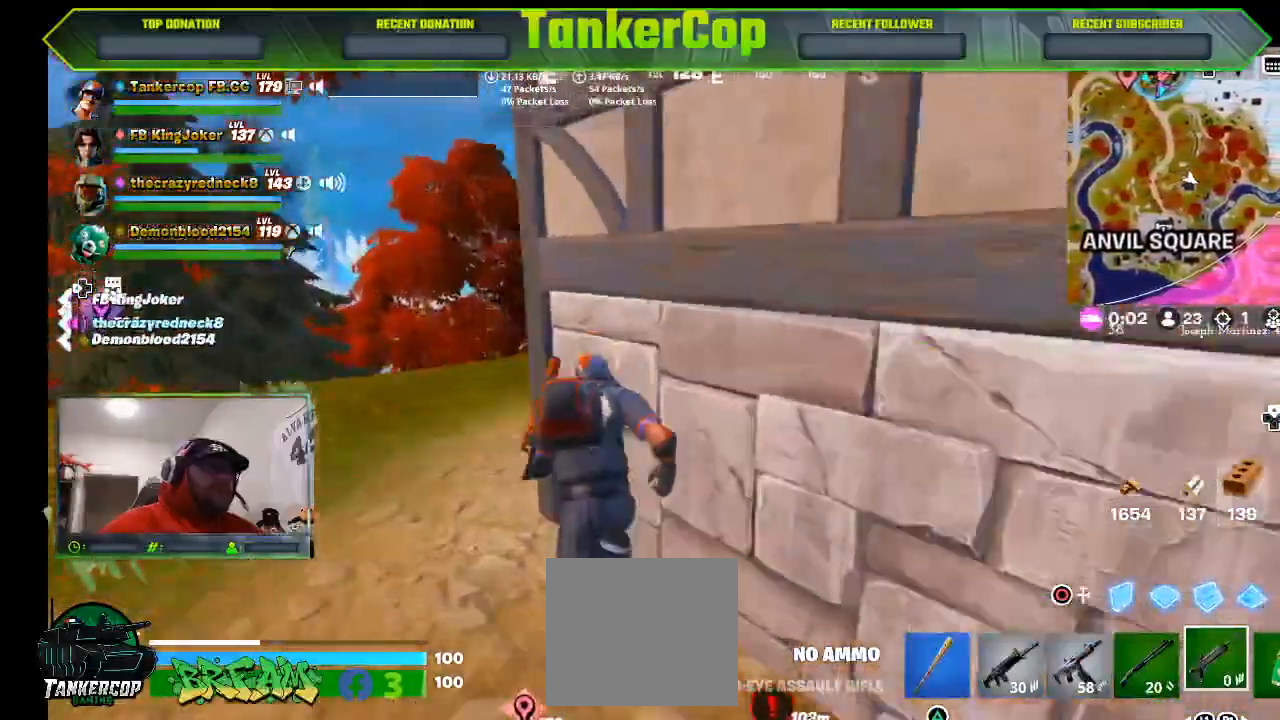
{"dt_ms": 500, "buttons": [], "left_stick": "up", "right_stick": "center", "events": [[67, "right_stick", "down-left"], [200, "right_stick", "center"]]}
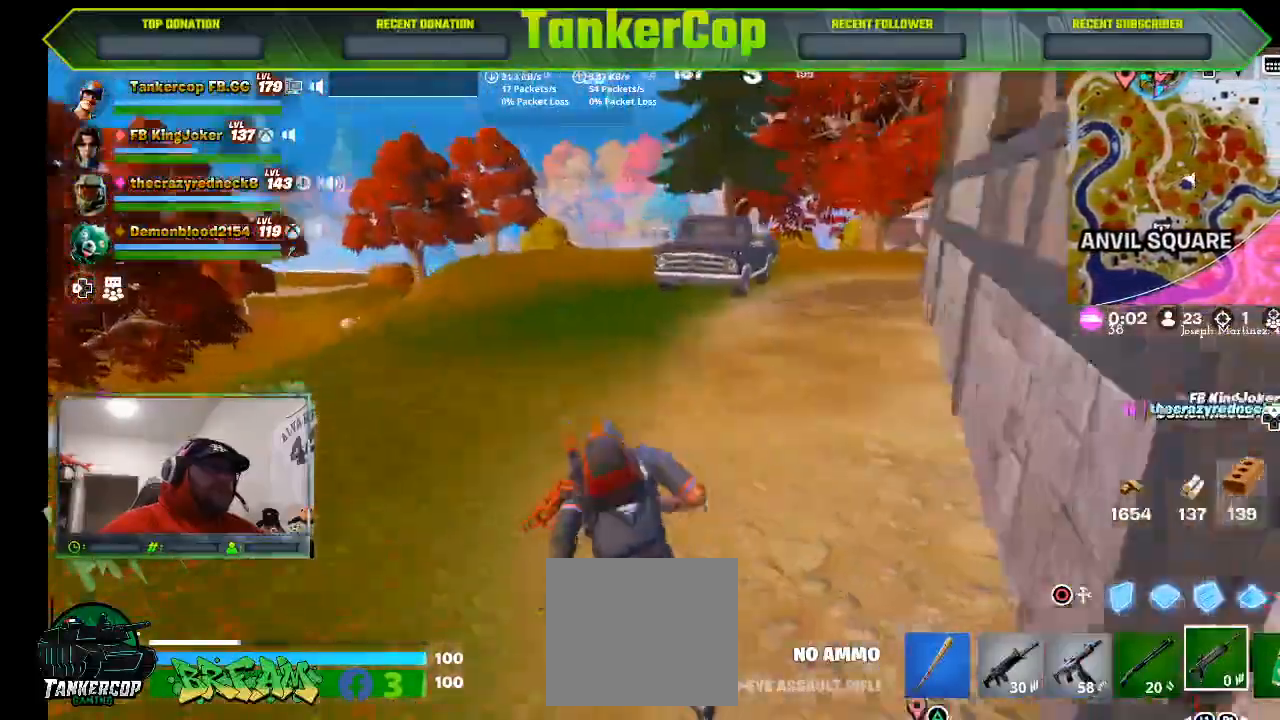
{"dt_ms": 500, "buttons": [], "left_stick": "left", "right_stick": "right", "events": [[200, "left_stick", "left"], [333, "right_stick", "right"]]}
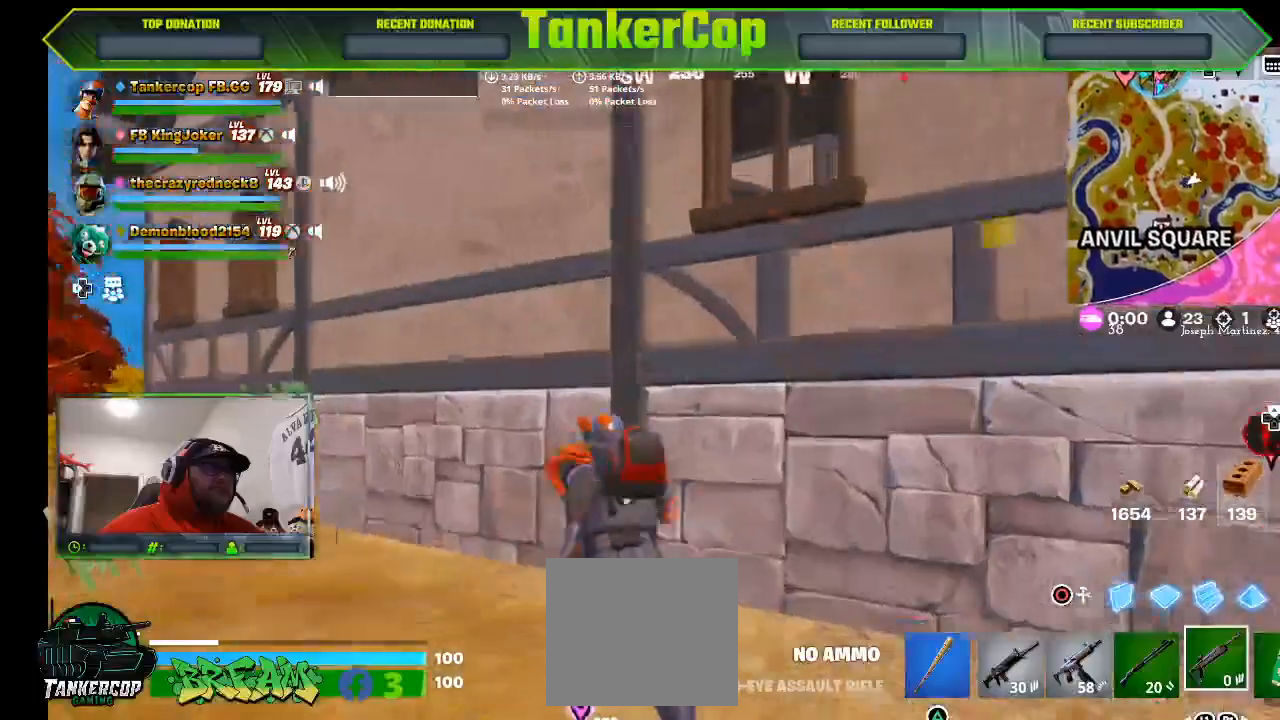
{"dt_ms": 500, "buttons": [], "left_stick": "down", "right_stick": "center", "events": [[133, "left_stick", "down-left"], [400, "left_stick", "down"], [433, "right_stick", "center"]]}
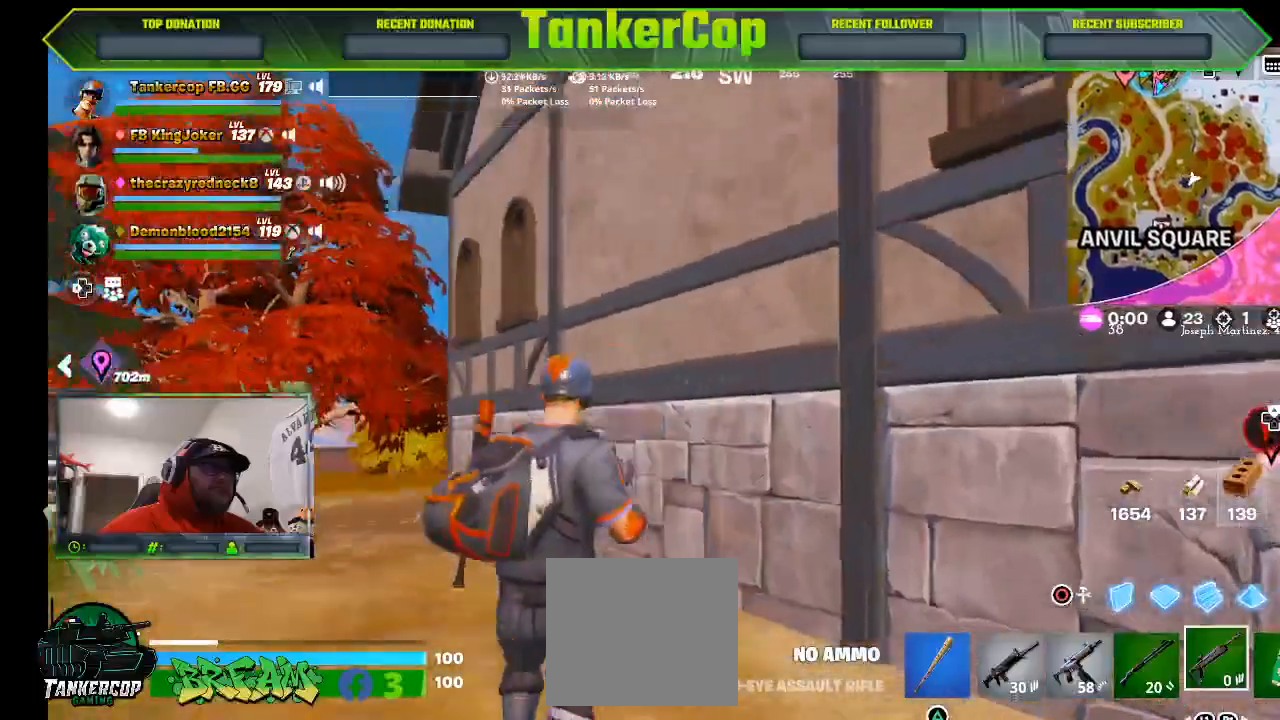
{"dt_ms": 500, "buttons": ["L2"], "left_stick": "right", "right_stick": "center", "events": [[200, "CIRCLE", "down"], [233, "left_stick", "down-right"], [300, "L2", "down"], [333, "CIRCLE", "up"], [333, "left_stick", "right"]]}
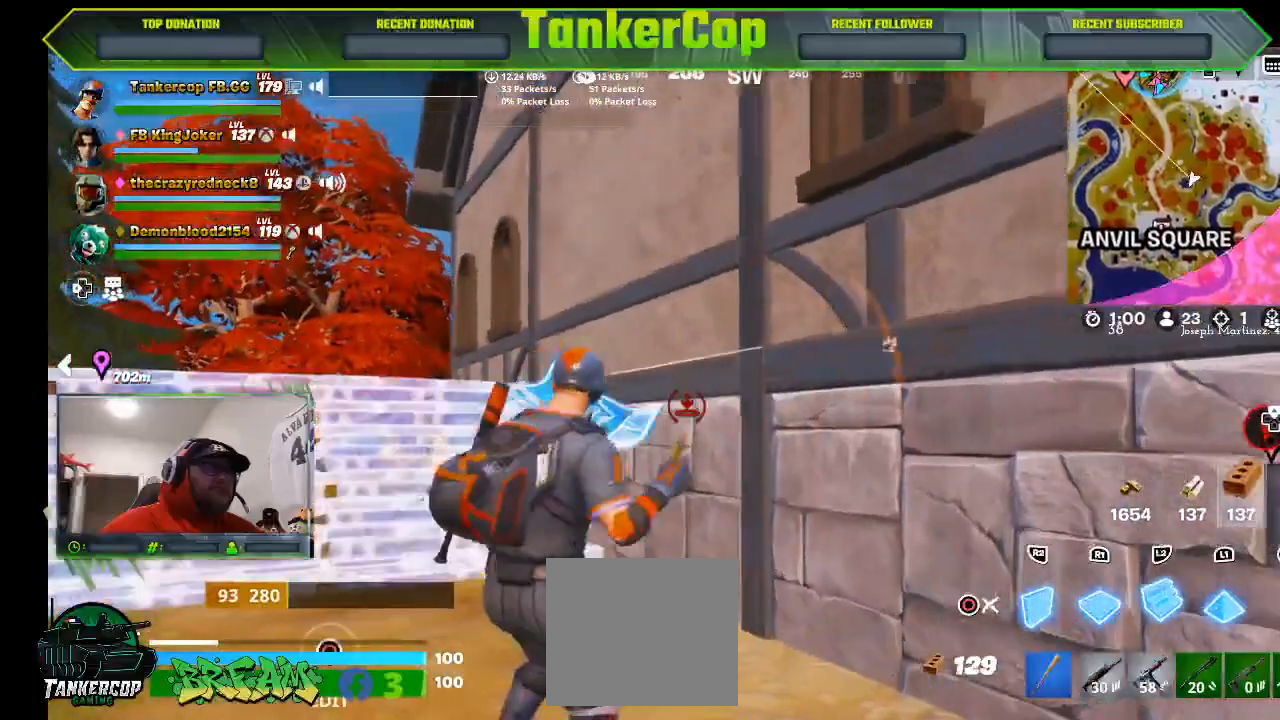
{"dt_ms": 500, "buttons": [], "left_stick": "up", "right_stick": "center", "events": [[33, "L2", "up"], [33, "left_stick", "up"], [267, "TRIANGLE", "down"], [400, "TRIANGLE", "up"]]}
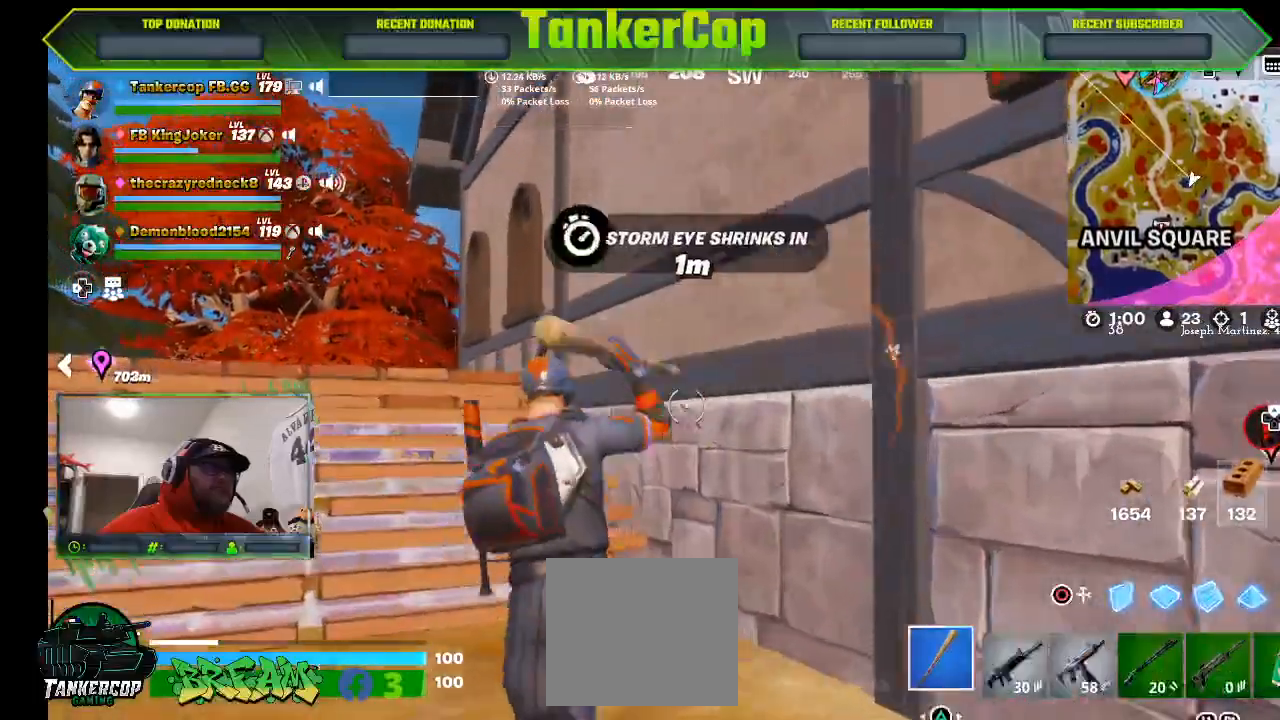
{"dt_ms": 500, "buttons": [], "left_stick": "up", "right_stick": "center", "events": []}
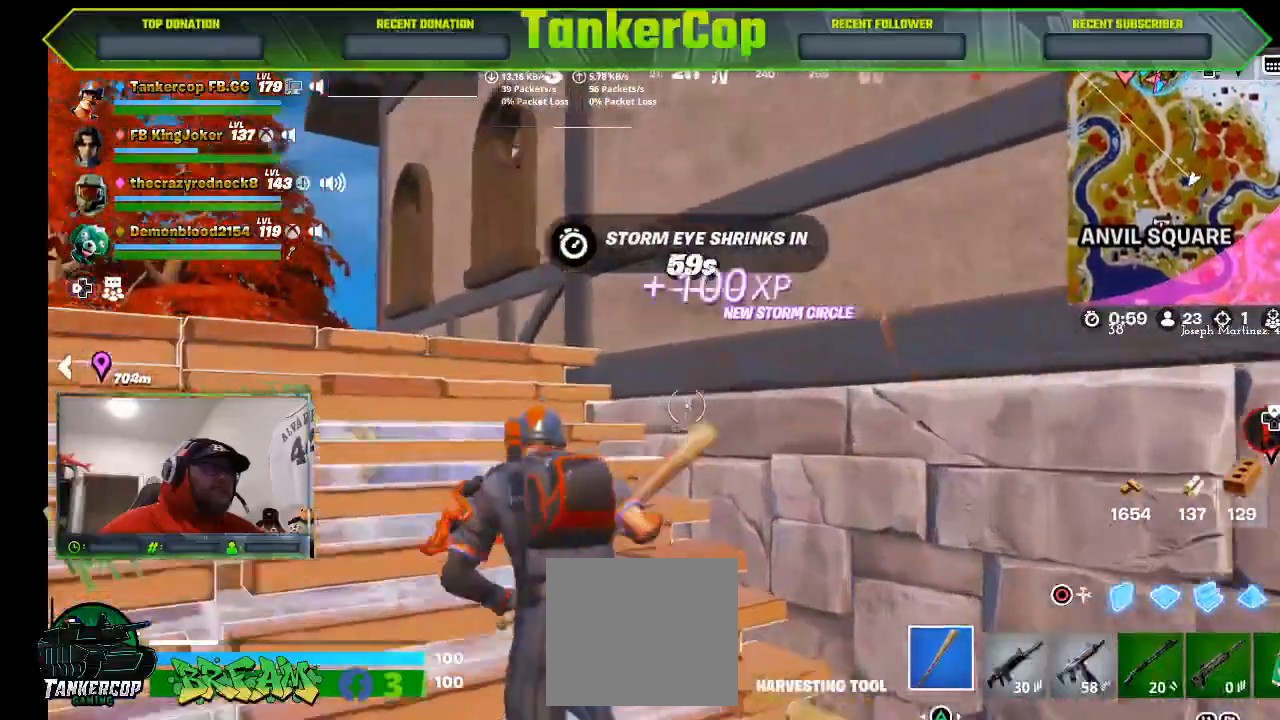
{"dt_ms": 500, "buttons": ["R2"], "left_stick": "down-left", "right_stick": "center", "events": [[300, "R2", "down"], [433, "left_stick", "down-left"]]}
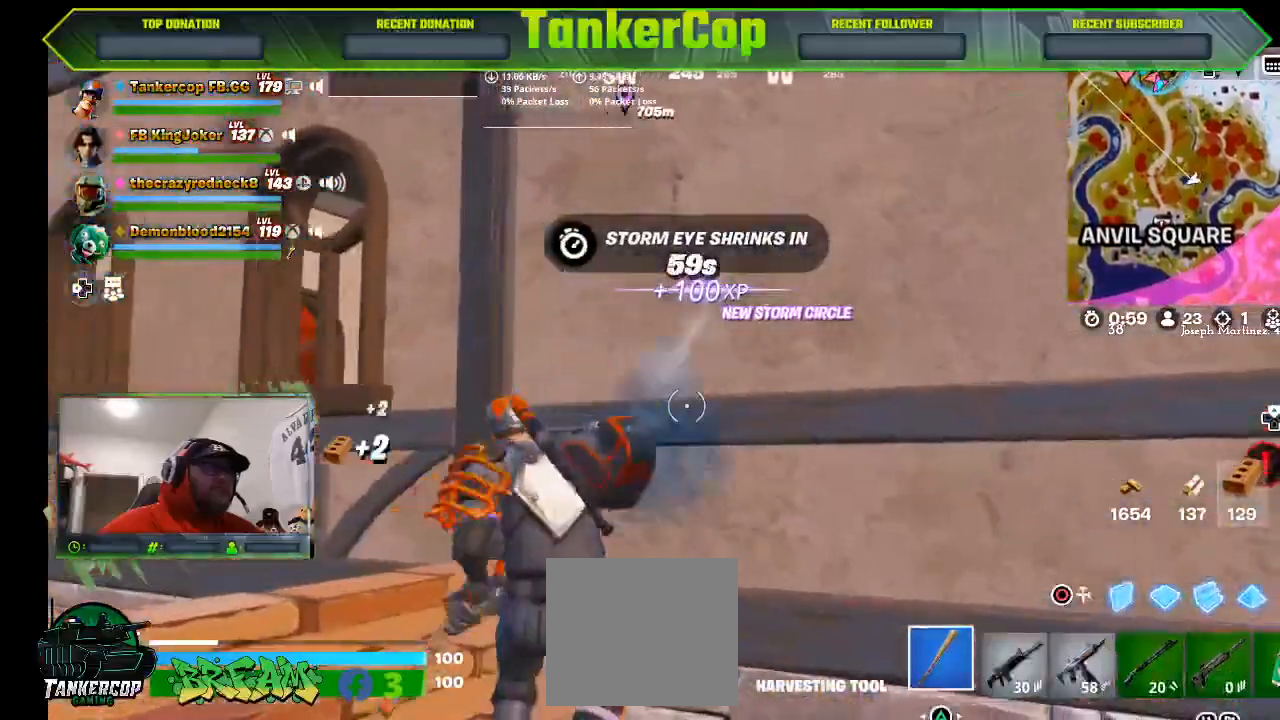
{"dt_ms": 500, "buttons": ["R2"], "left_stick": "up-left", "right_stick": "right"}
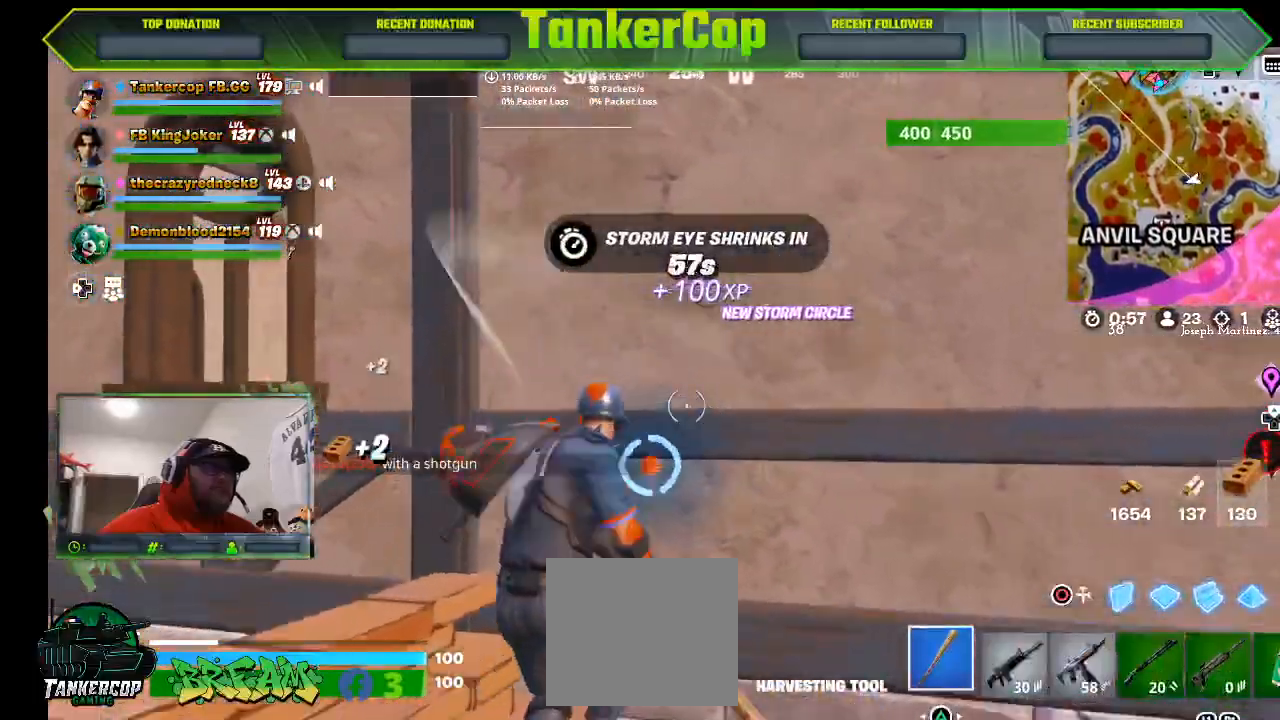
{"dt_ms": 500, "buttons": ["R2"], "left_stick": "center", "right_stick": "right", "events": [[67, "left_stick", "center"]]}
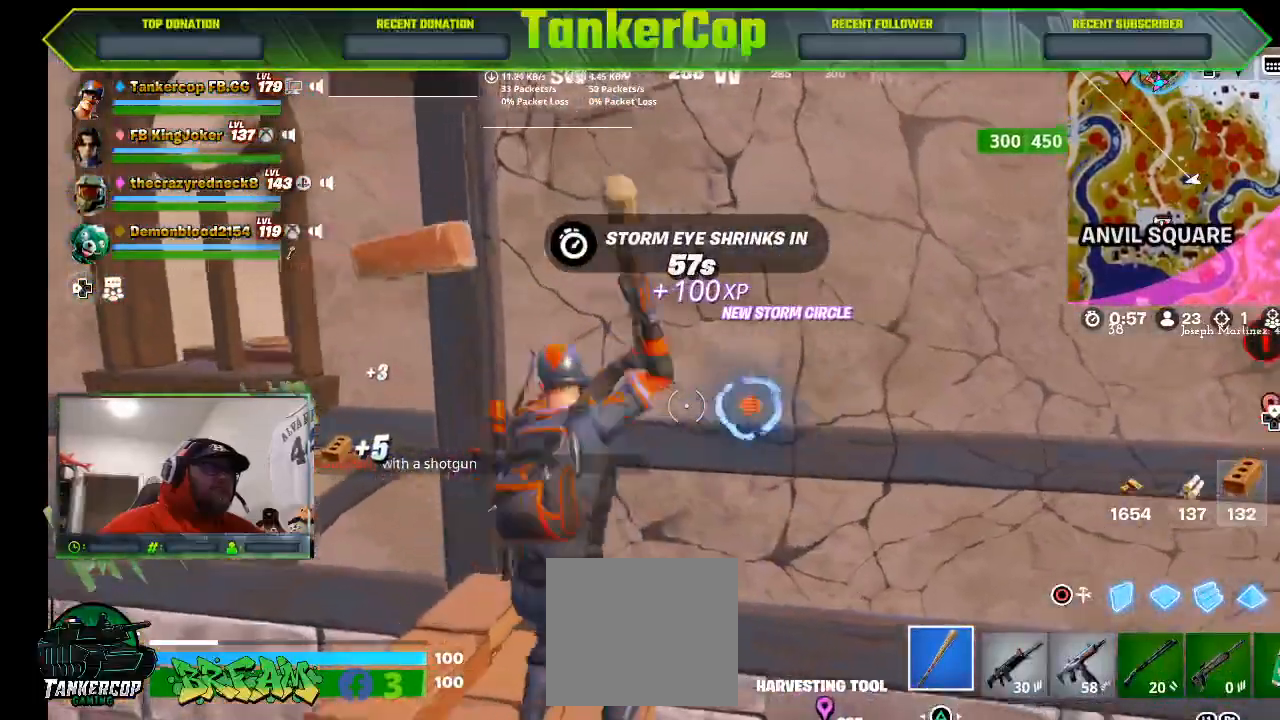
{"dt_ms": 500, "buttons": ["R2"], "left_stick": "up", "right_stick": "right", "events": [[333, "left_stick", "up"]]}
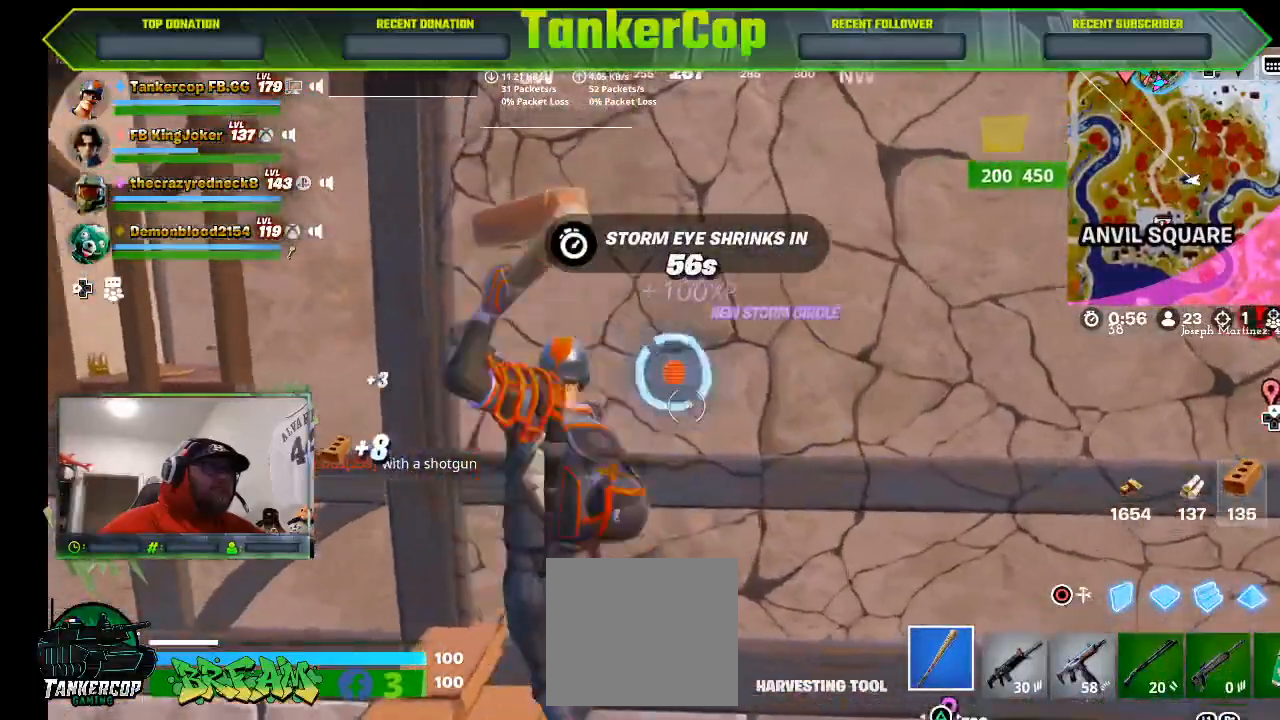
{"dt_ms": 500, "buttons": ["R2"], "left_stick": "up", "right_stick": "right", "events": []}
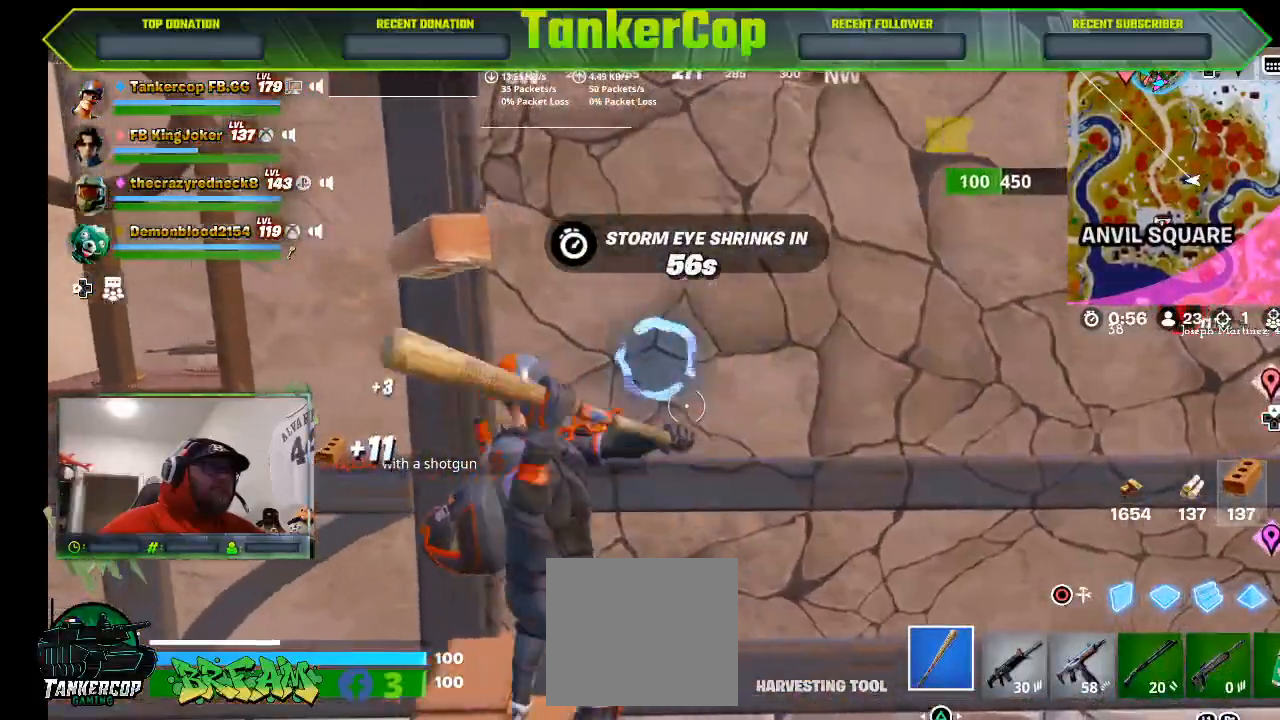
{"dt_ms": 500, "buttons": ["R2"], "left_stick": "center", "right_stick": "right", "events": [[367, "left_stick", "center"]]}
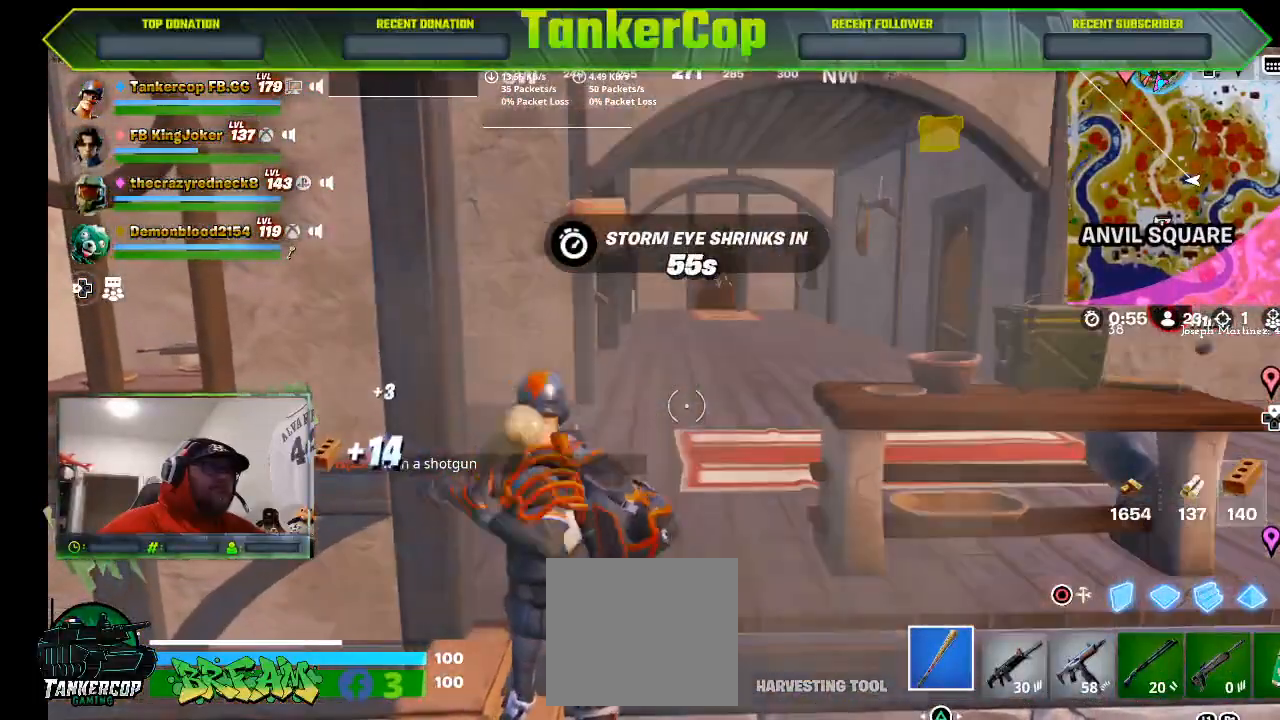
{"dt_ms": 500, "buttons": [], "left_stick": "up", "right_stick": "center", "events": [[167, "right_stick", "center"], [233, "R2", "up"], [267, "left_stick", "up"]]}
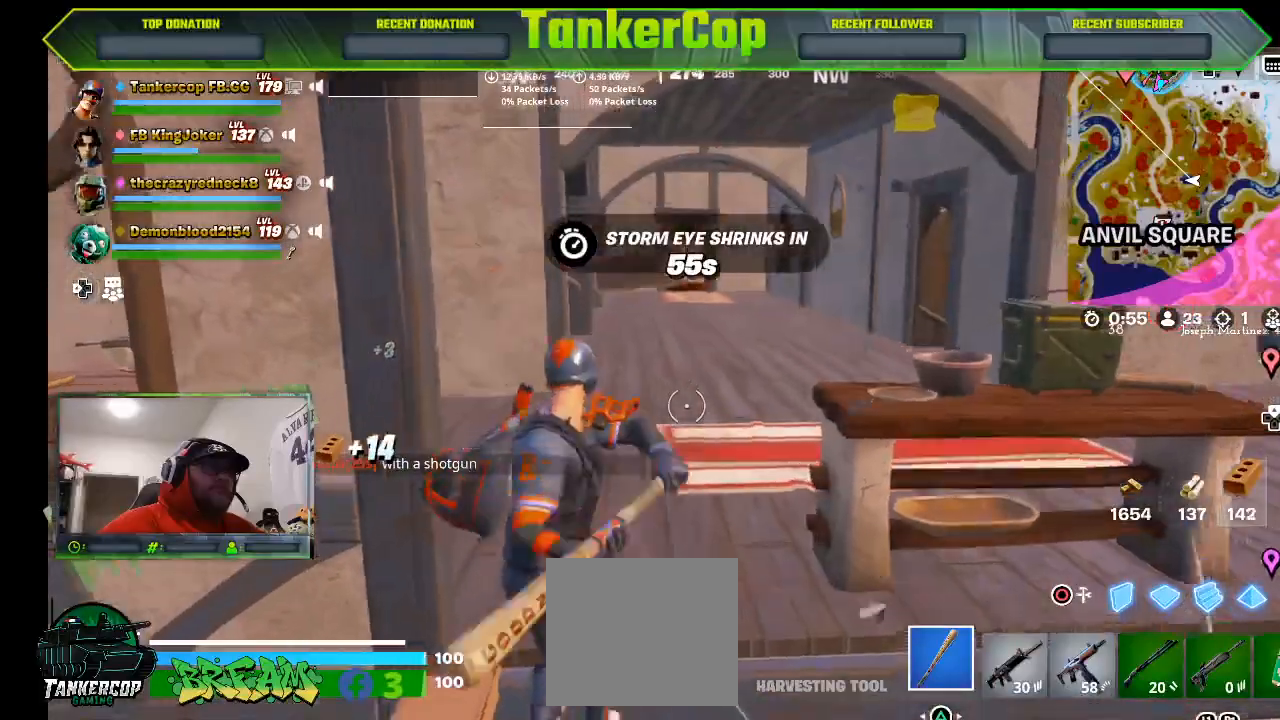
{"dt_ms": 500, "buttons": [], "left_stick": "center", "right_stick": "center", "events": [[467, "left_stick", "center"]]}
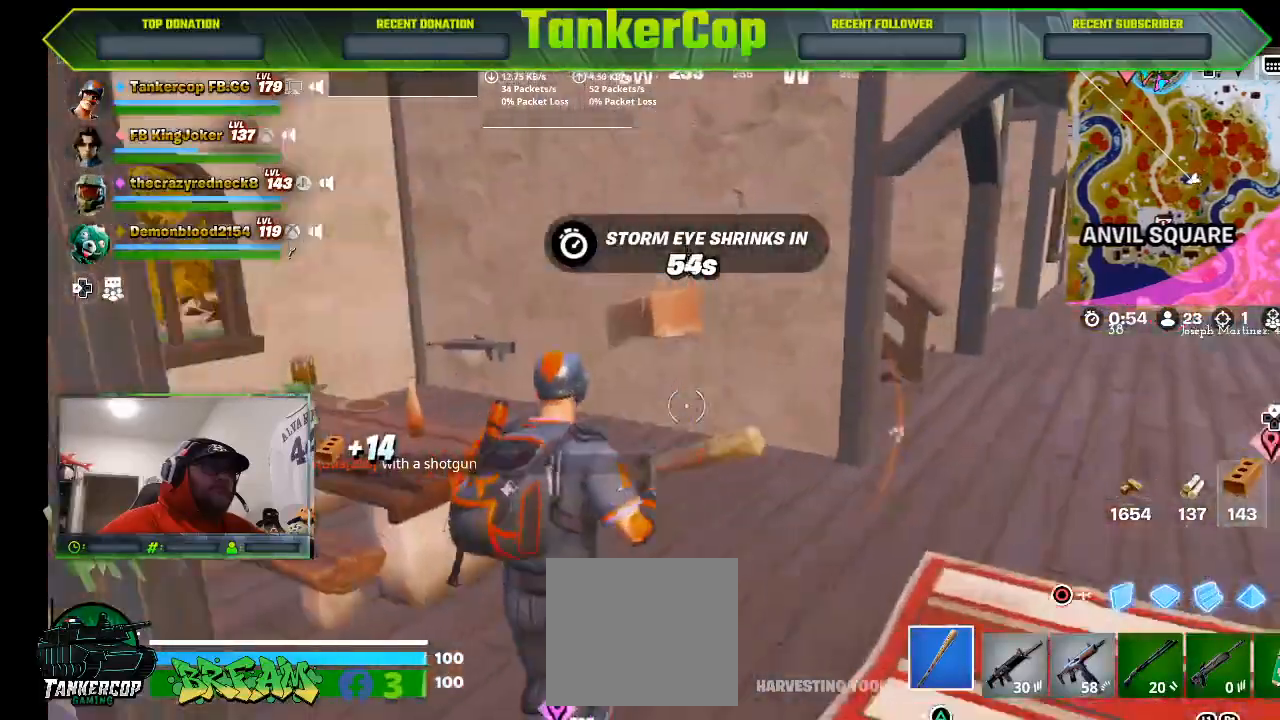
{"dt_ms": 500, "buttons": [], "left_stick": "up", "right_stick": "right", "events": [[233, "right_stick", "right"], [400, "left_stick", "up"]]}
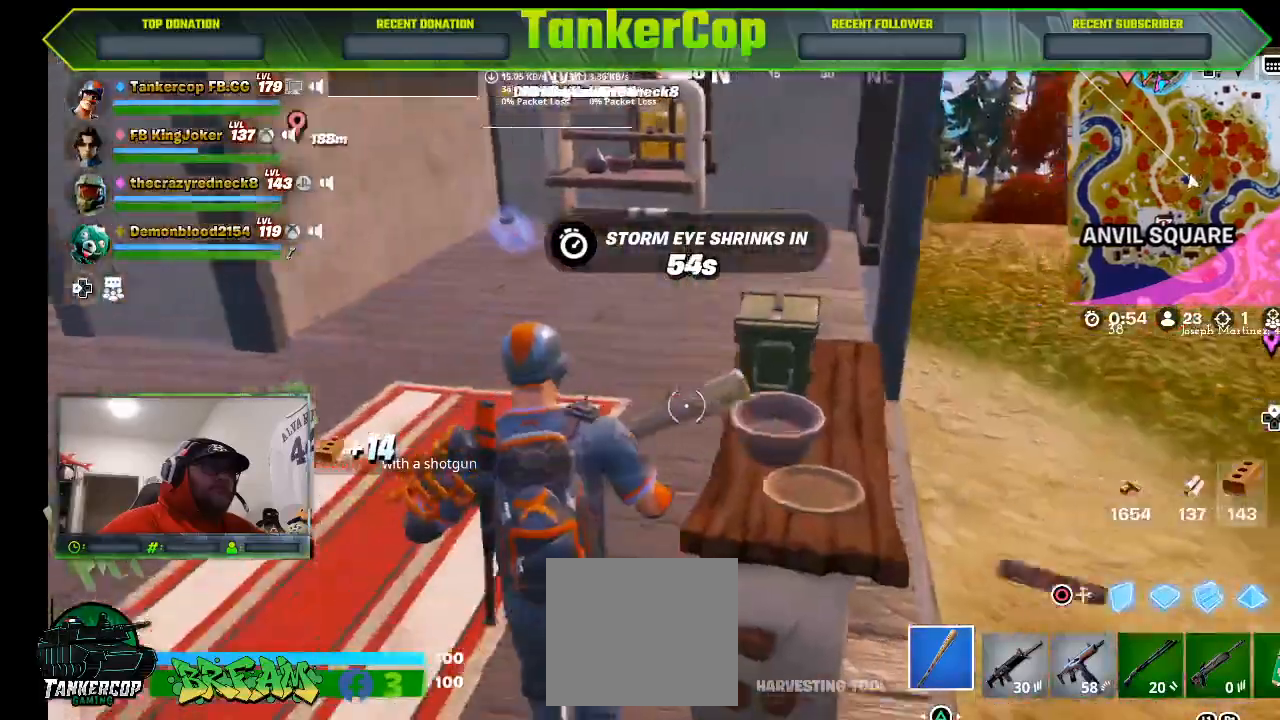
{"dt_ms": 500, "buttons": ["R2"], "left_stick": "down", "right_stick": "right", "events": [[200, "left_stick", "down-left"], [300, "left_stick", "down"], [333, "R2", "down"]]}
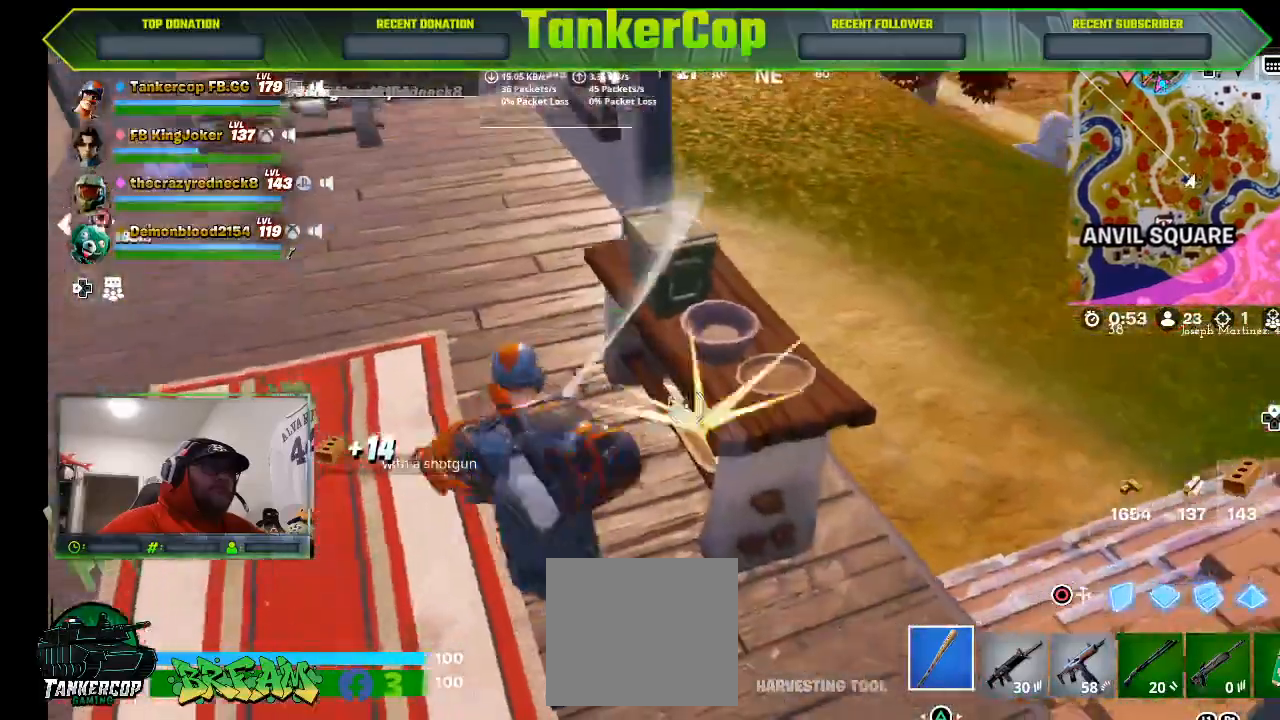
{"dt_ms": 500, "buttons": ["R2"], "left_stick": "center", "right_stick": "right", "events": [[200, "left_stick", "center"]]}
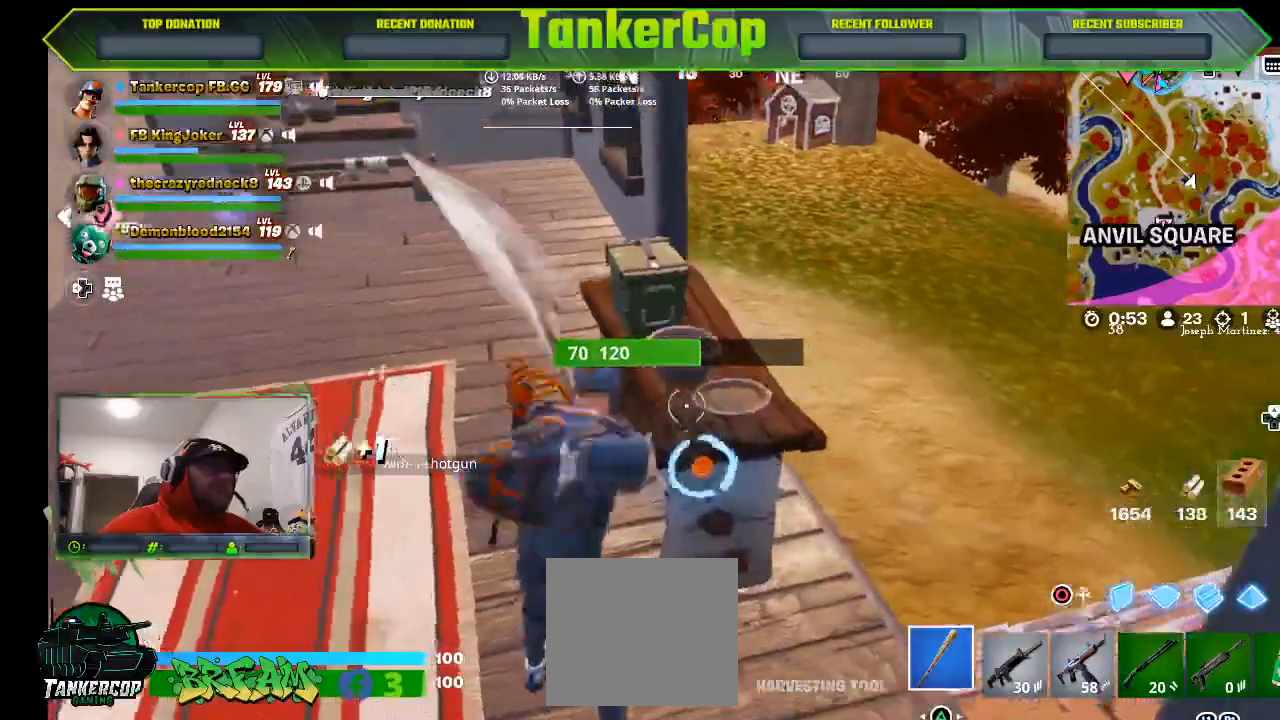
{"dt_ms": 500, "buttons": [], "left_stick": "center", "right_stick": "center"}
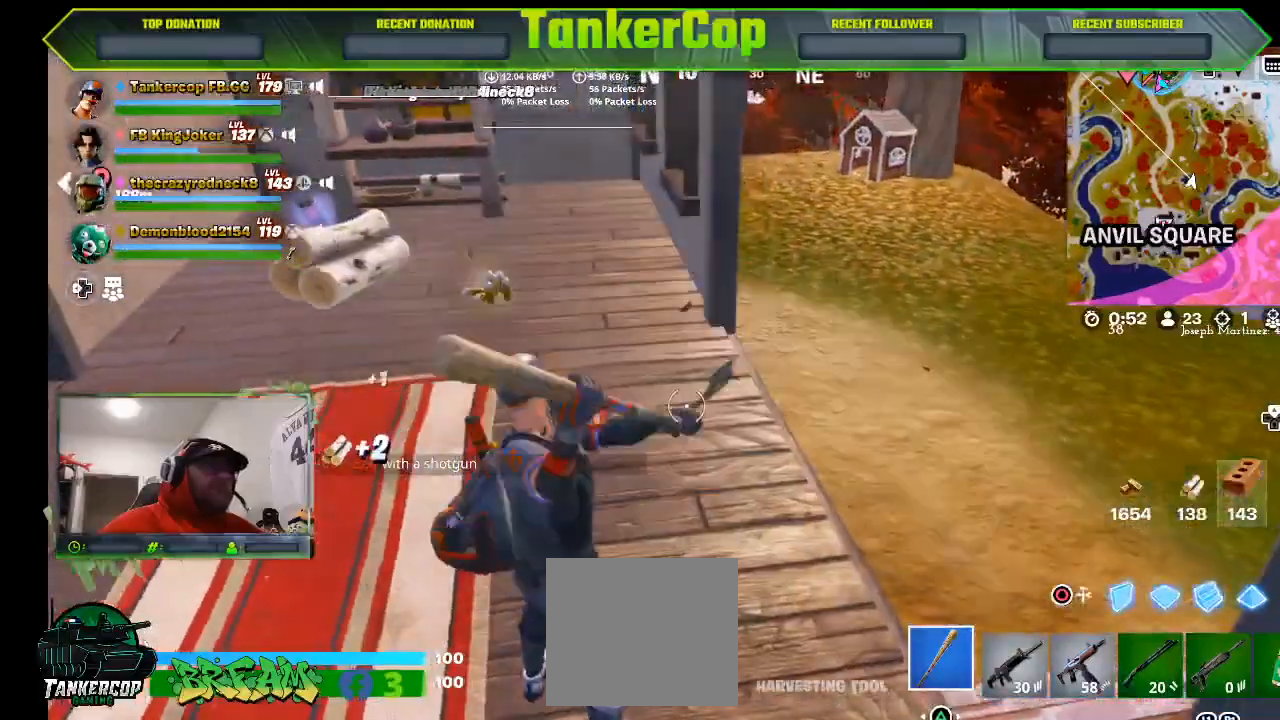
{"dt_ms": 500, "buttons": [], "left_stick": "up", "right_stick": "center", "events": [[67, "left_stick", "up"]]}
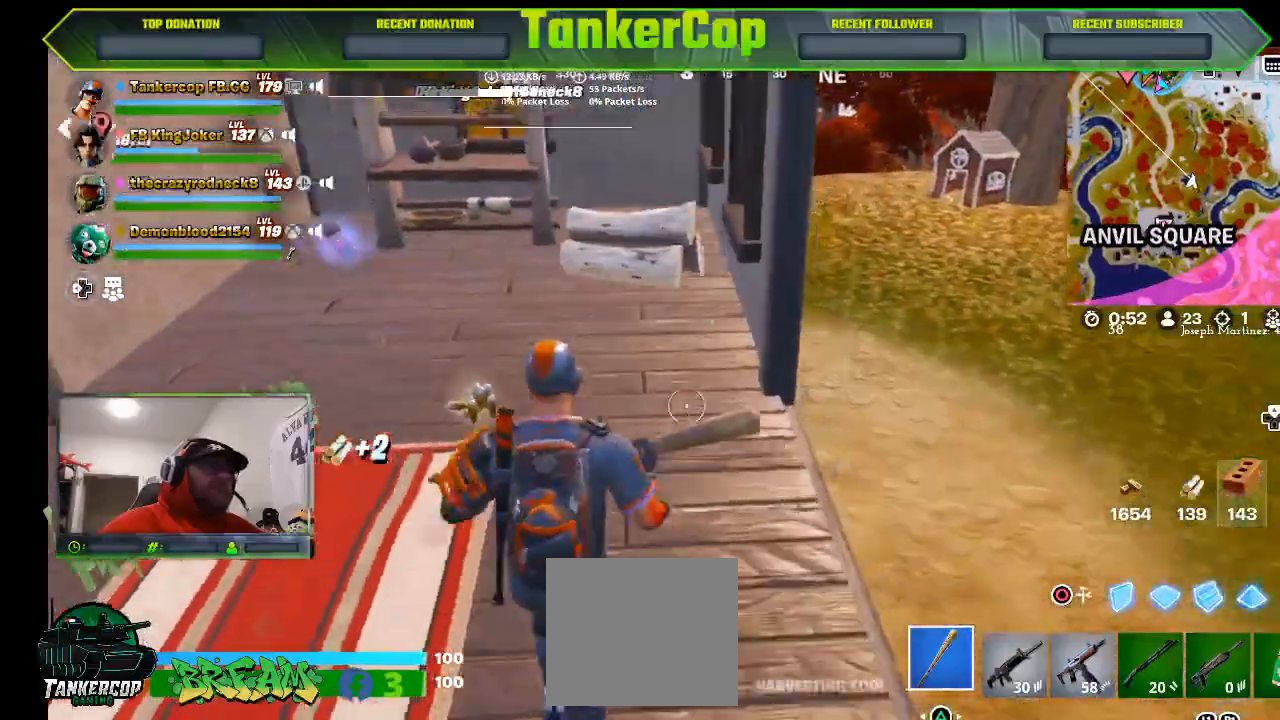
{"dt_ms": 500, "buttons": [], "left_stick": "up", "right_stick": "center", "events": []}
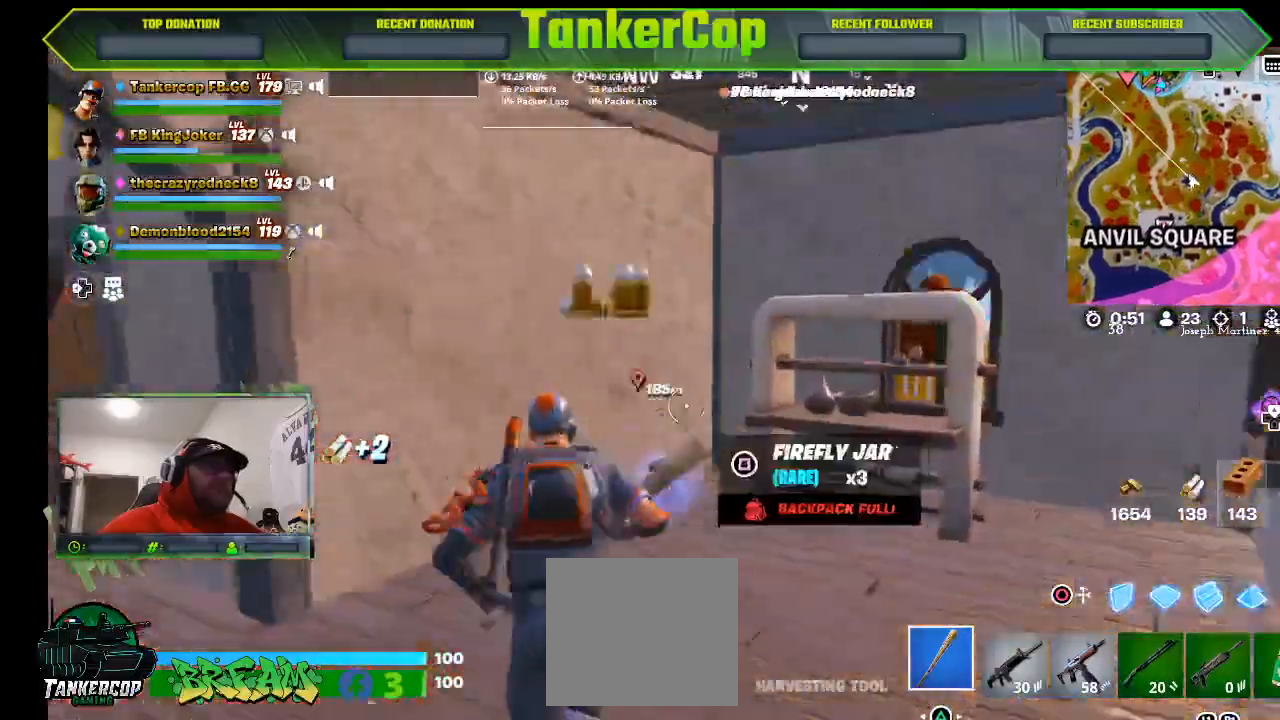
{"dt_ms": 500, "buttons": [], "left_stick": "down-left", "right_stick": "up", "events": [[100, "left_stick", "down-left"], [200, "right_stick", "up"]]}
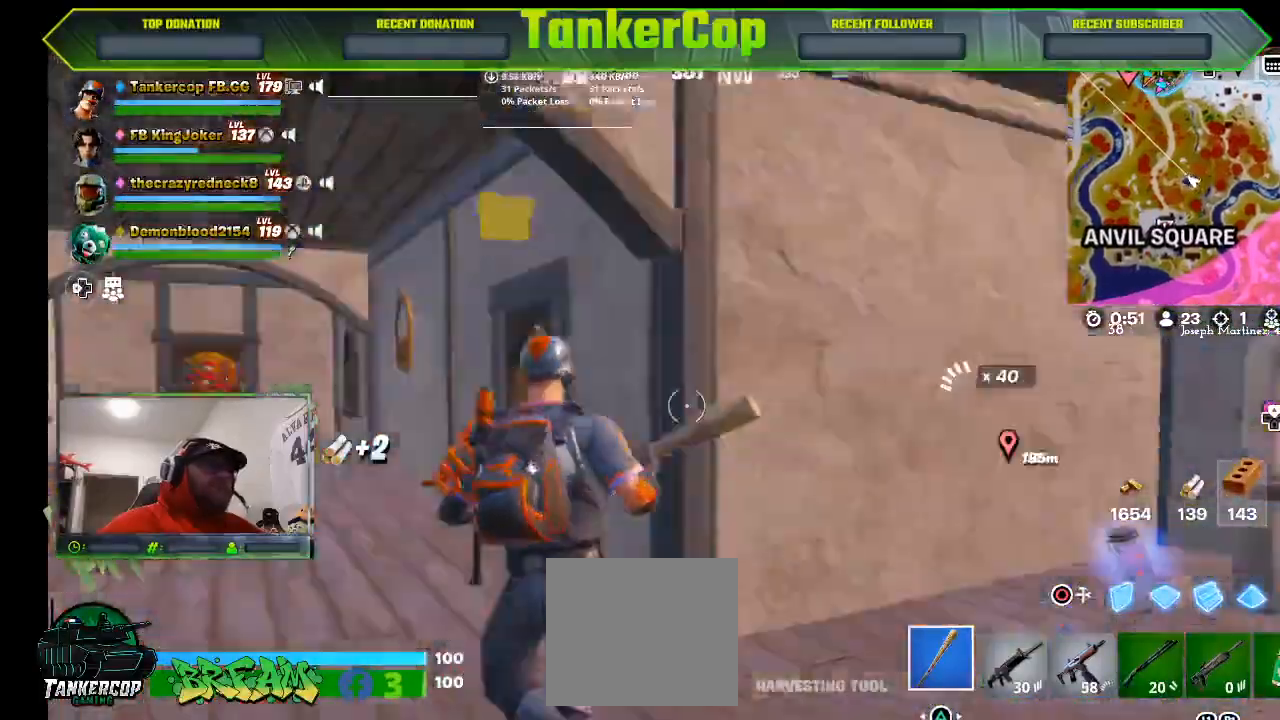
{"dt_ms": 500, "buttons": [], "left_stick": "up-left", "right_stick": "up", "events": [[67, "left_stick", "left"], [433, "left_stick", "up-left"]]}
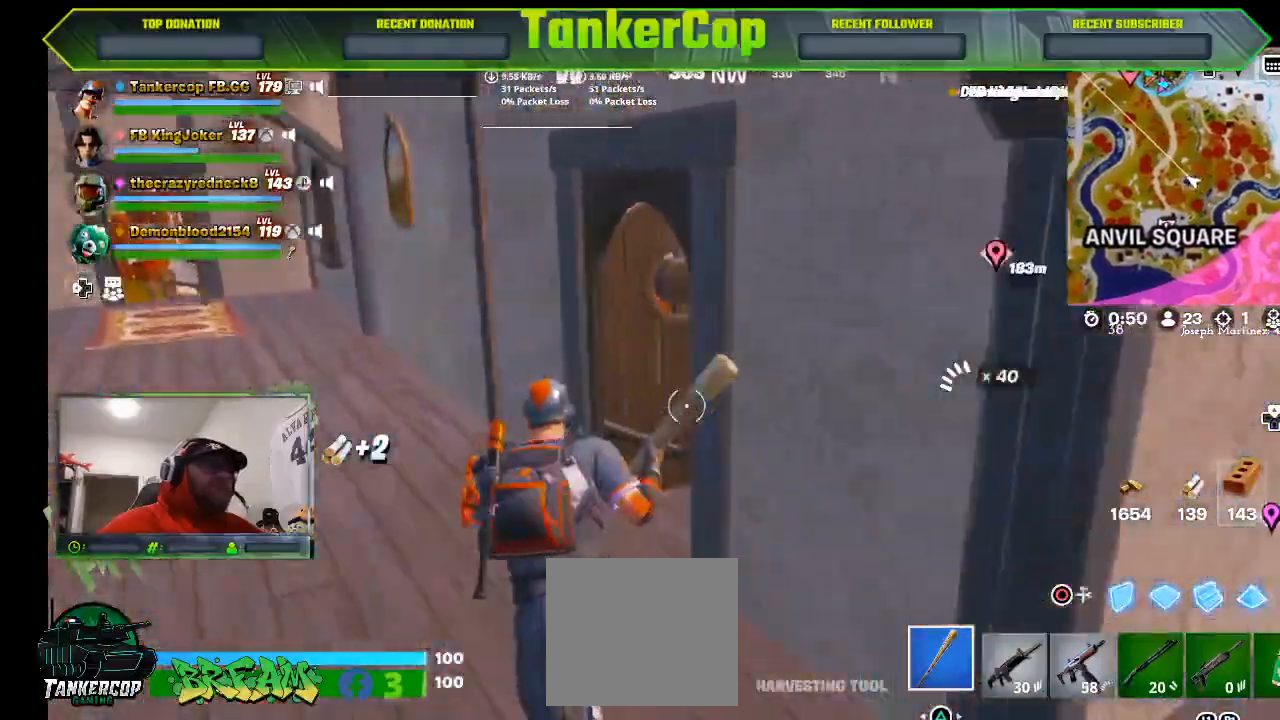
{"dt_ms": 500, "buttons": [], "left_stick": "up", "right_stick": "center", "events": [[400, "left_stick", "up"], [500, "right_stick", "center"]]}
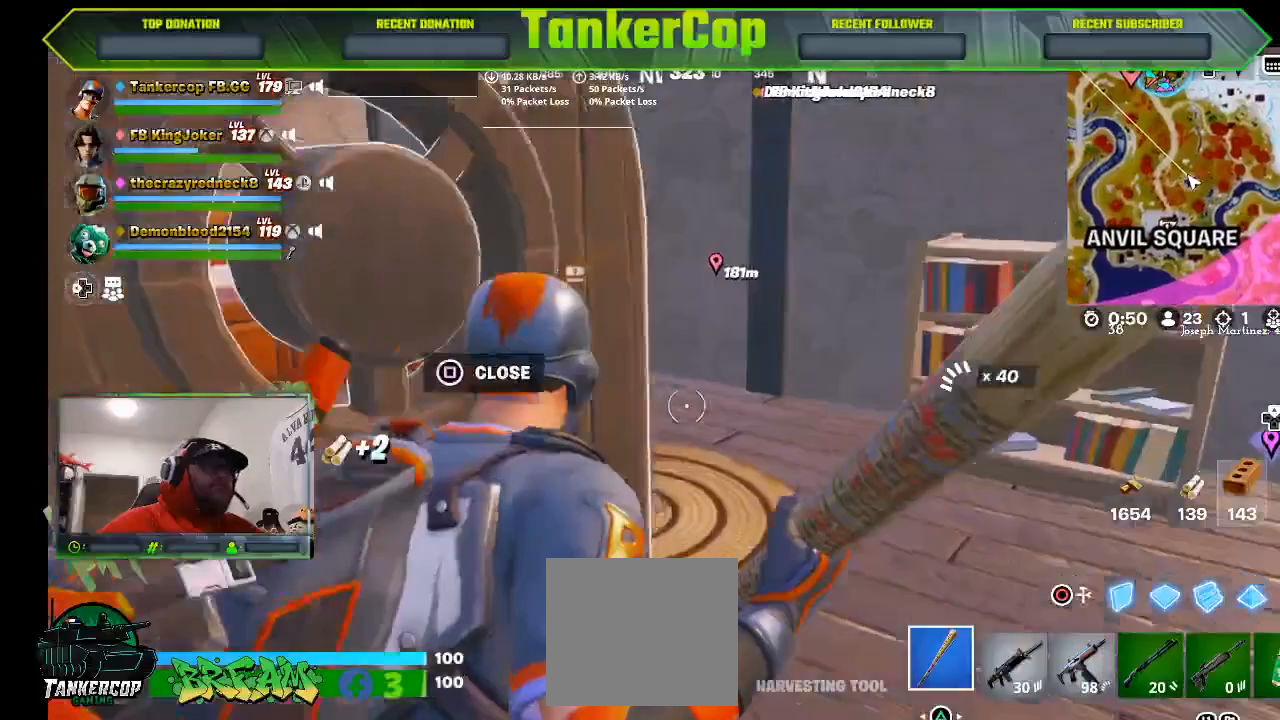
{"dt_ms": 500, "buttons": [], "left_stick": "up", "right_stick": "center", "events": [[133, "right_stick", "up-right"], [233, "right_stick", "center"]]}
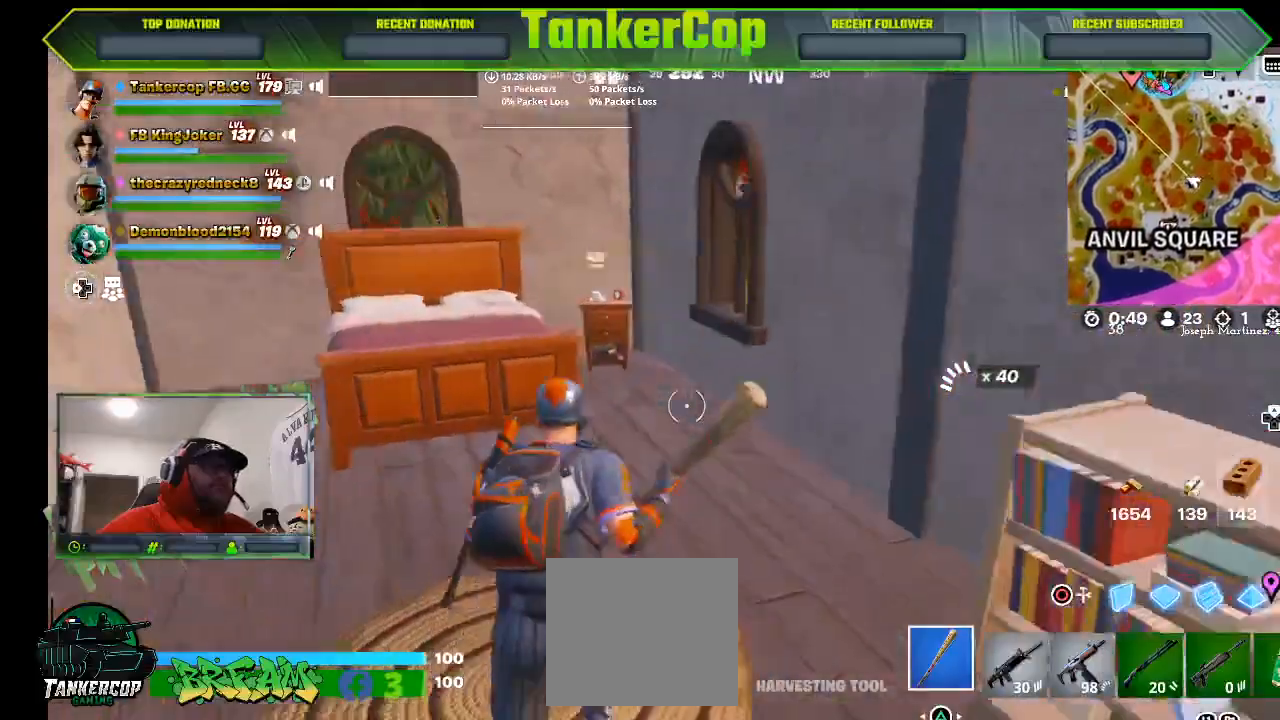
{"dt_ms": 500, "buttons": ["R2"], "left_stick": "up", "right_stick": "center", "events": [[200, "right_stick", "left"], [300, "R2", "down"], [433, "right_stick", "center"]]}
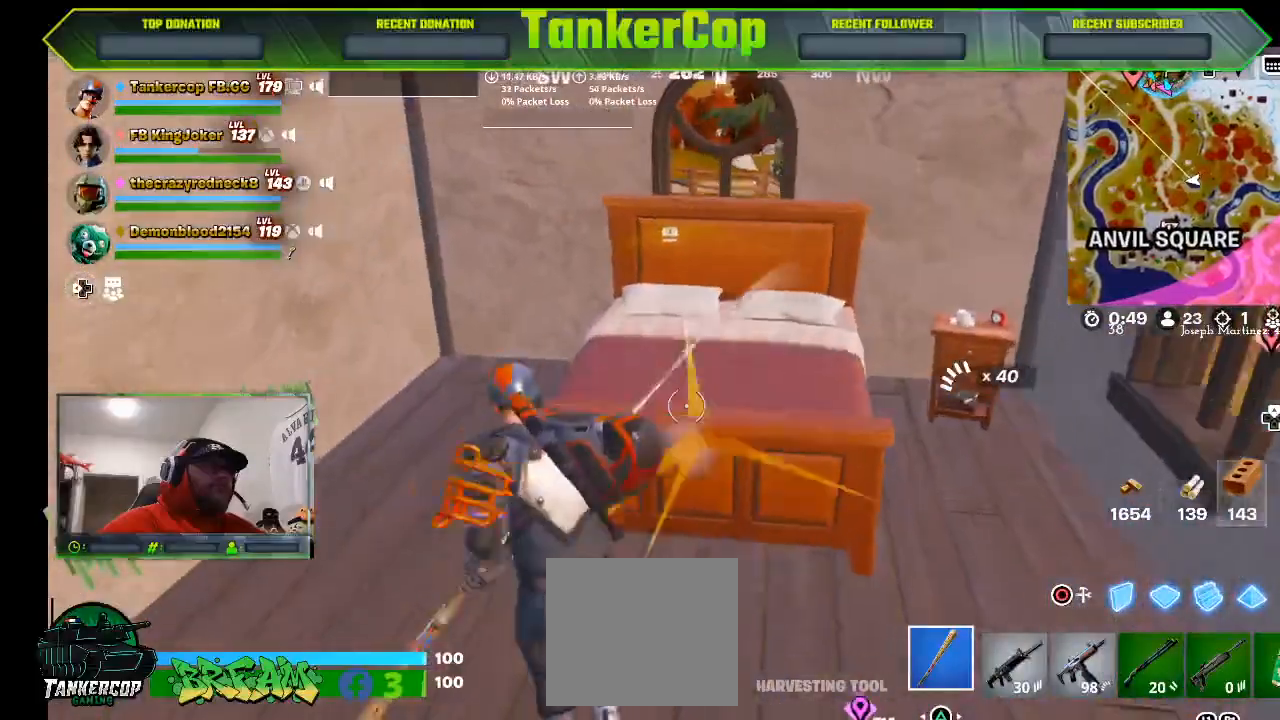
{"dt_ms": 500, "buttons": [], "left_stick": "up", "right_stick": "center", "events": [[167, "R2", "up"], [167, "left_stick", "center"], [500, "left_stick", "up"]]}
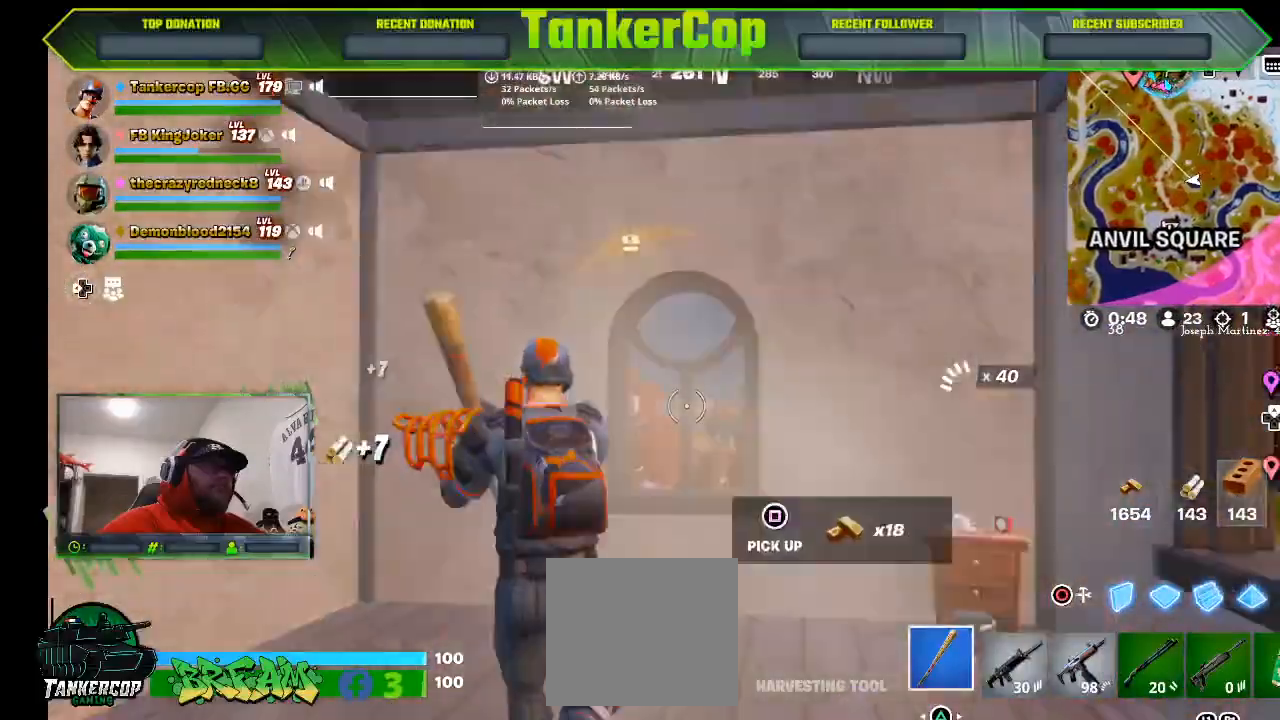
{"dt_ms": 500, "buttons": ["R2"], "left_stick": "down", "right_stick": "center", "events": [[233, "left_stick", "down"], [333, "R2", "down"]]}
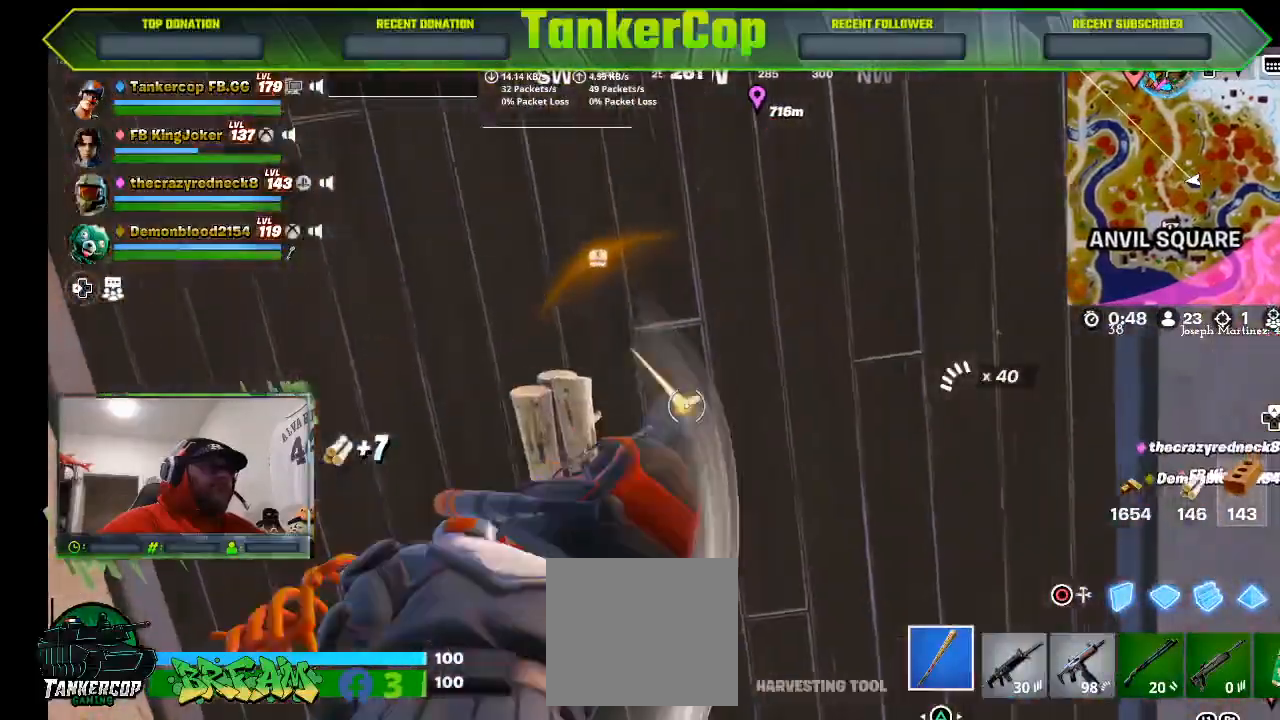
{"dt_ms": 1000, "buttons": ["R2"], "left_stick": "center", "right_stick": "down-left"}
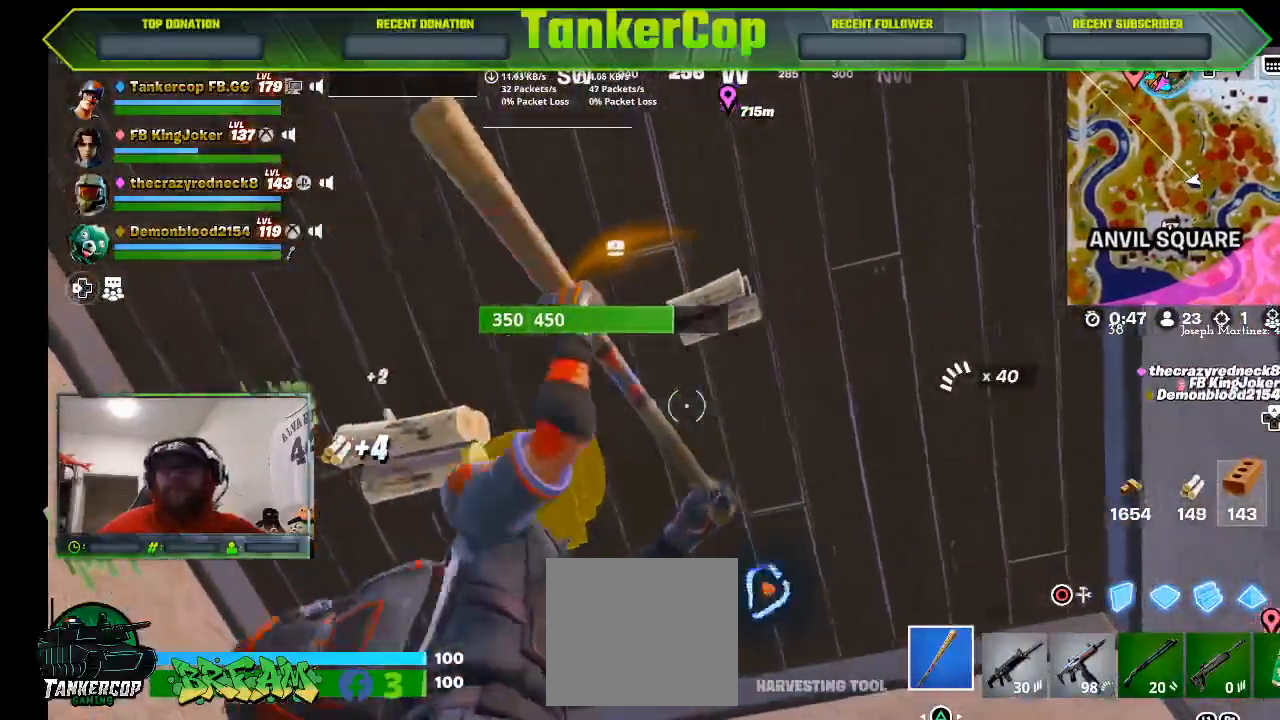
{"dt_ms": 500, "buttons": ["R2"], "left_stick": "center", "right_stick": "center", "events": [[467, "right_stick", "center"]]}